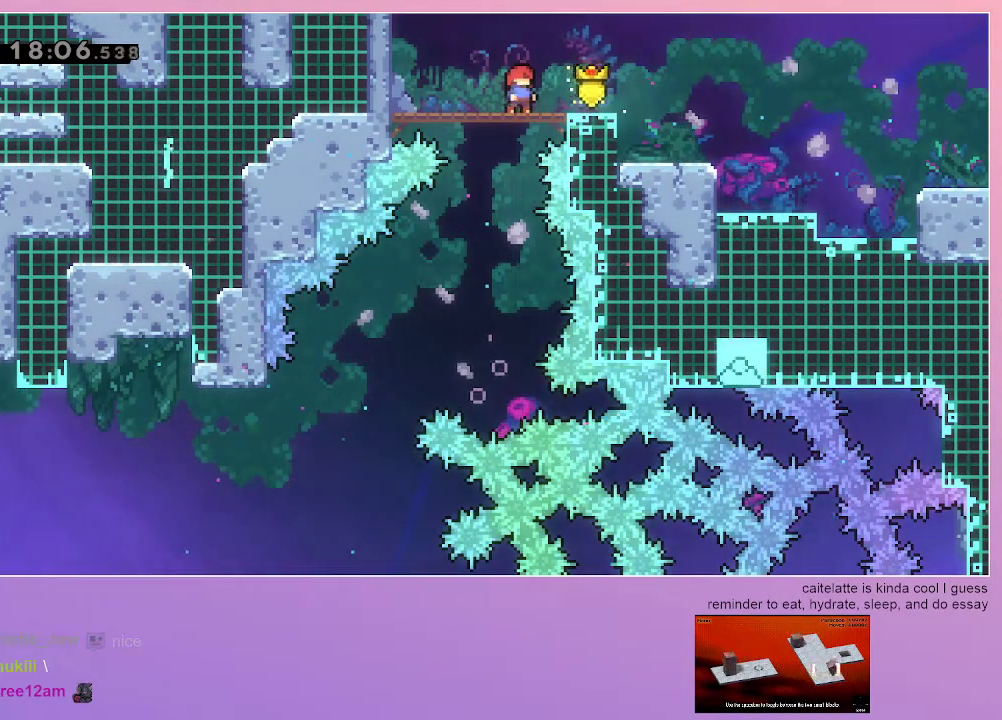
Gameplay with keyboard; each line is a JSON object with the keys held at the frame after it. "events" lists presses ("down") and releases ("up") of "dash", "down", "grab", "jump", "left", "menu", "right" and "up" between this image and that frame as [ms after this image, input, new state], when the widget could be followed in between. No other keys are recorded. Mouse input is not recorded. Key names are as the overlay labels them; some are game actions (e.g. jump) rather than physical keys.
{"keys": ["dash", "down", "grab", "jump", "right"], "events": [[50, "down", "down"], [50, "right", "down"], [83, "dash", "down"], [83, "grab", "down"], [233, "dash", "up"], [283, "jump", "down"], [417, "dash", "down"]]}
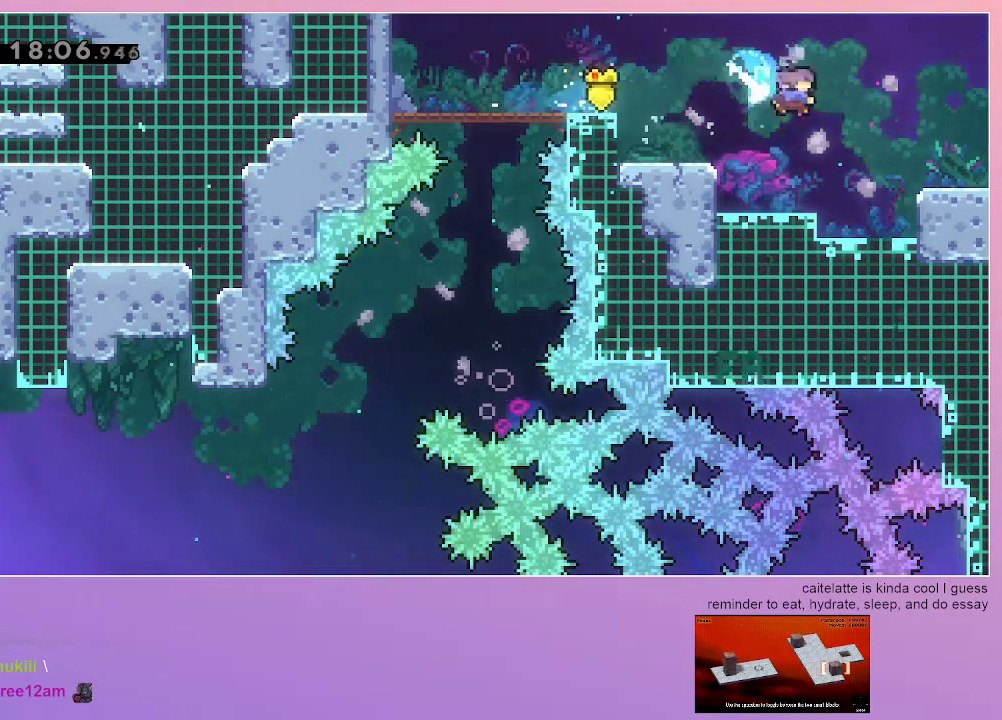
{"keys": ["grab", "right"], "events": [[150, "dash", "up"], [150, "jump", "up"], [300, "down", "up"]]}
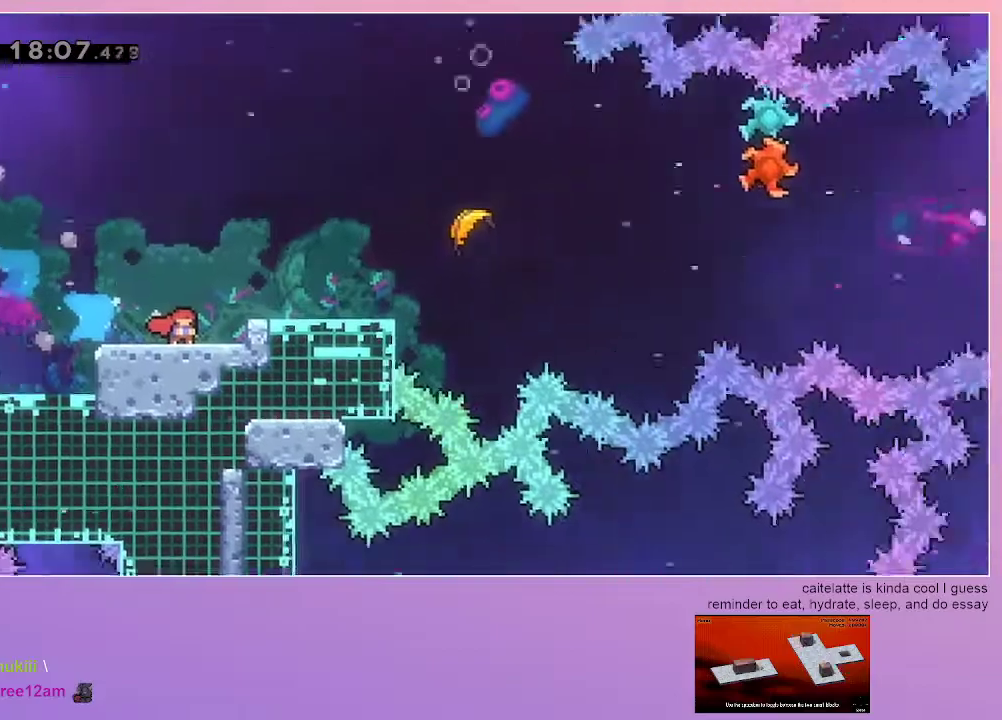
{"keys": ["grab", "jump", "right"], "events": [[400, "jump", "down"]]}
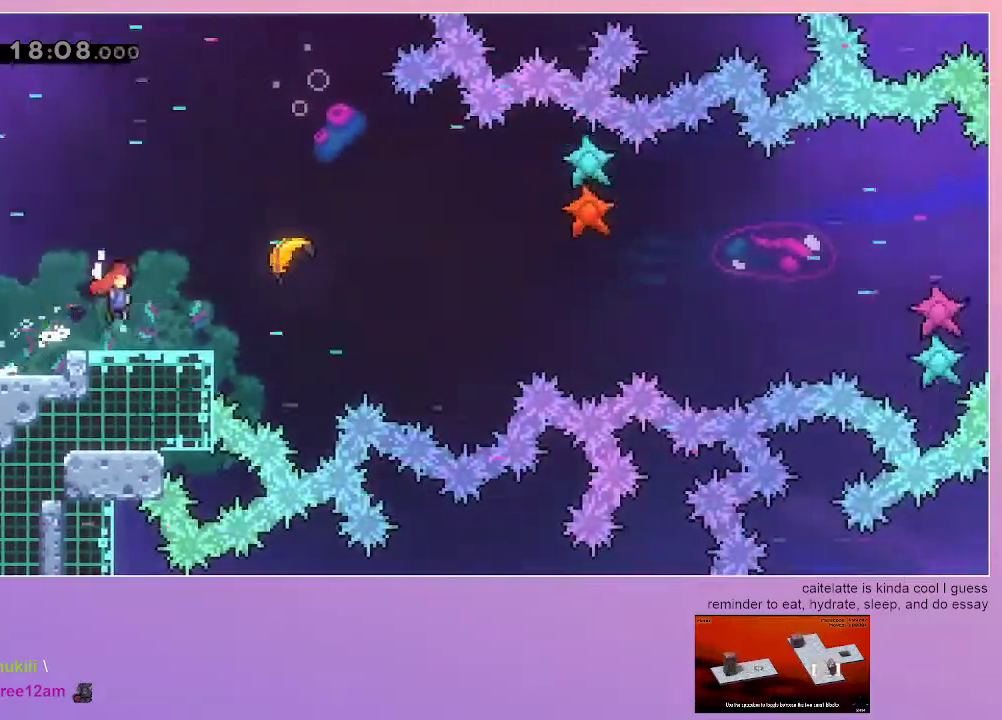
{"keys": ["grab", "jump", "right"], "events": []}
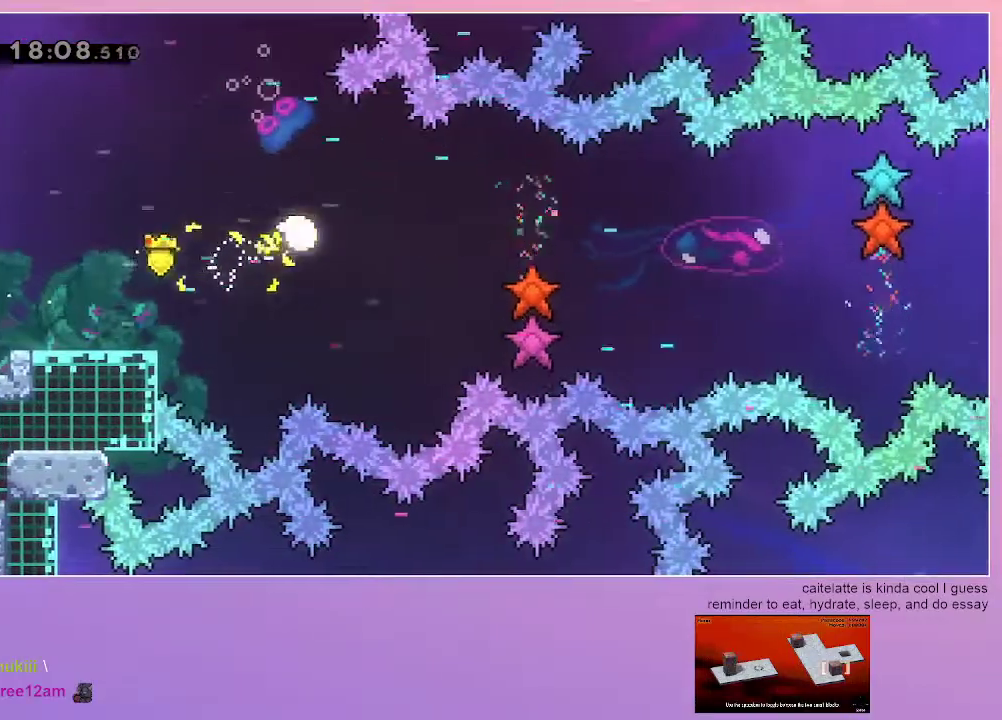
{"keys": ["right"], "events": [[50, "grab", "up"], [100, "jump", "up"]]}
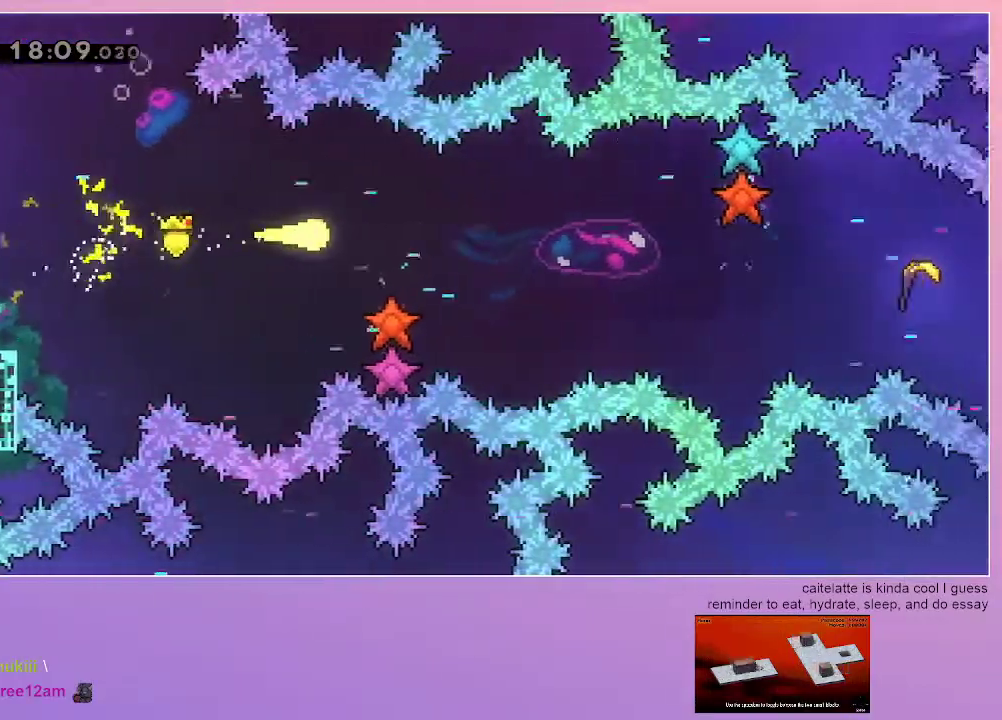
{"keys": ["right"], "events": []}
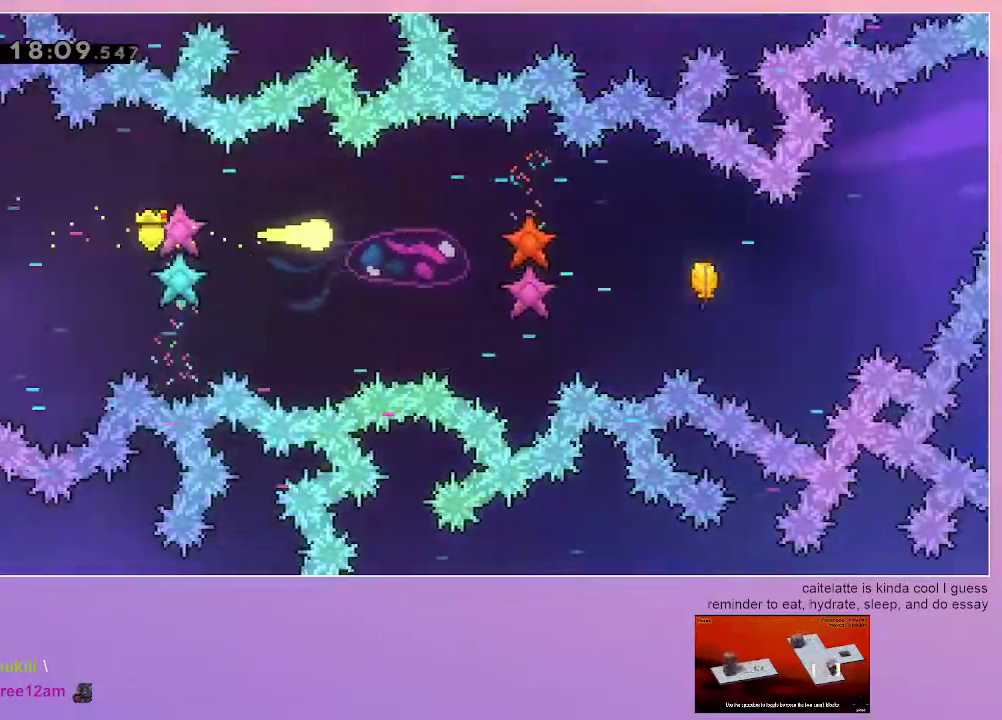
{"keys": ["right"], "events": []}
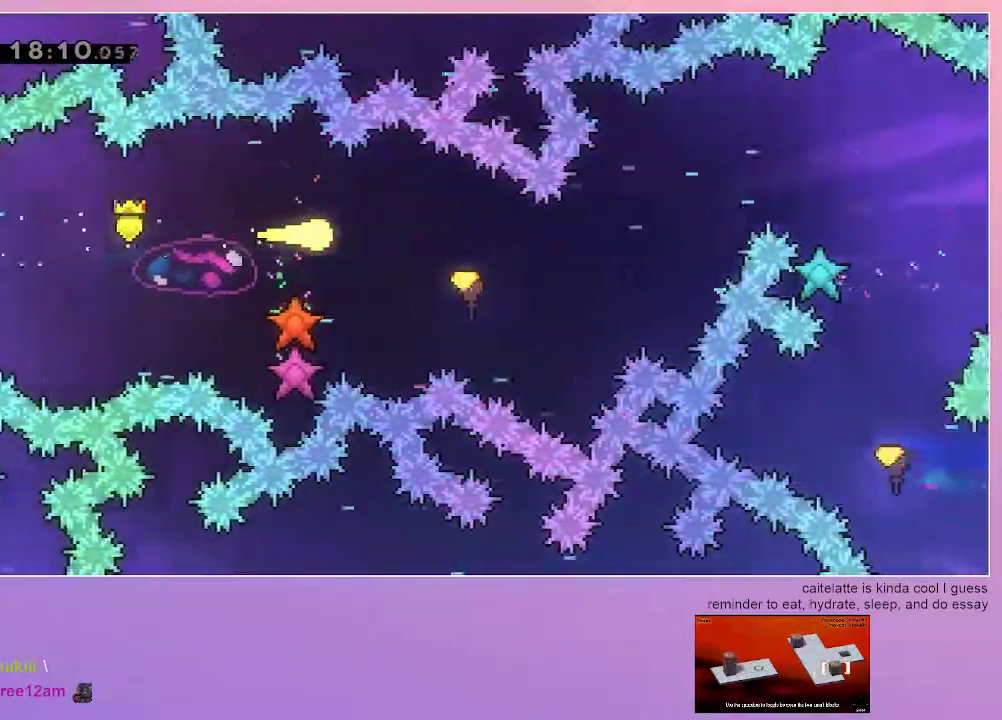
{"keys": ["right"], "events": [[50, "down", "down"], [150, "down", "up"]]}
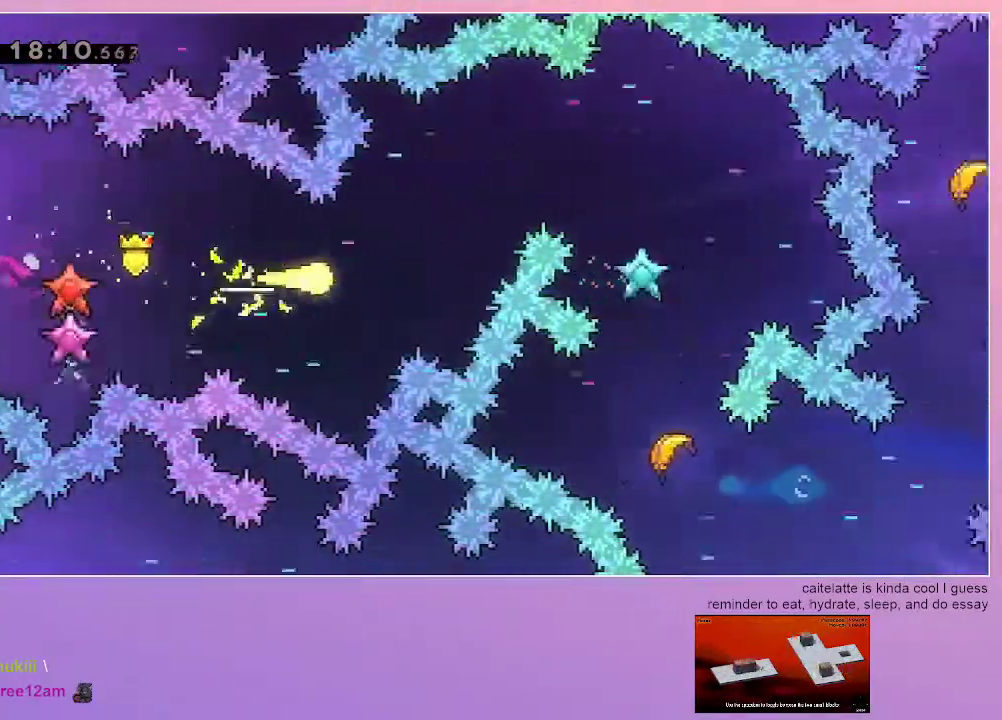
{"keys": ["right"], "events": [[67, "up", "down"], [350, "up", "up"]]}
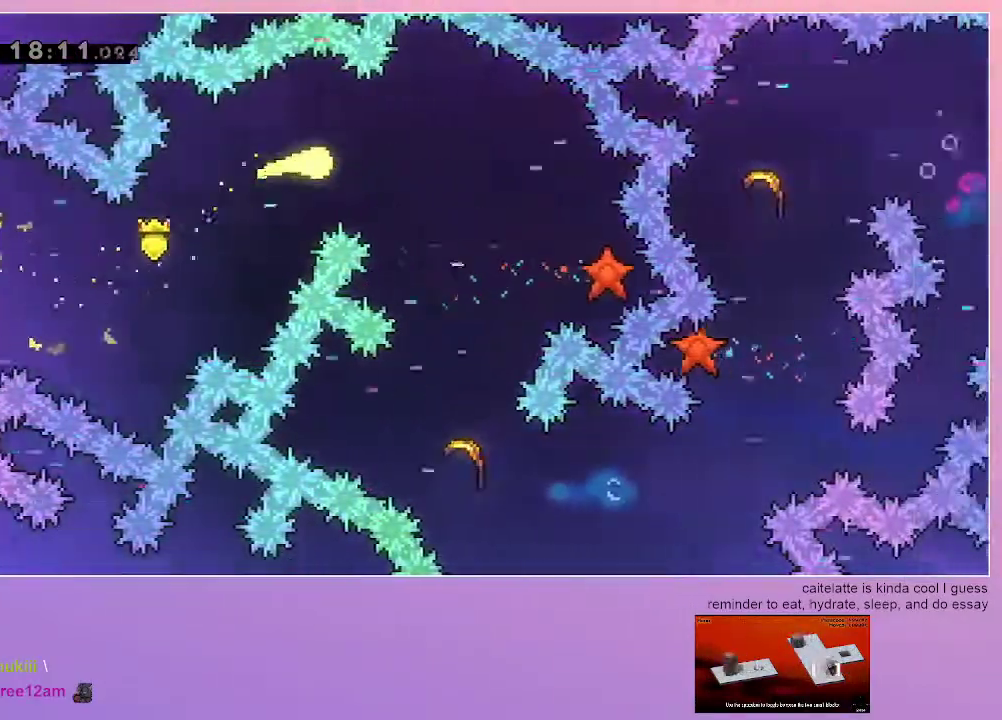
{"keys": ["down"], "events": [[133, "down", "down"], [367, "right", "up"]]}
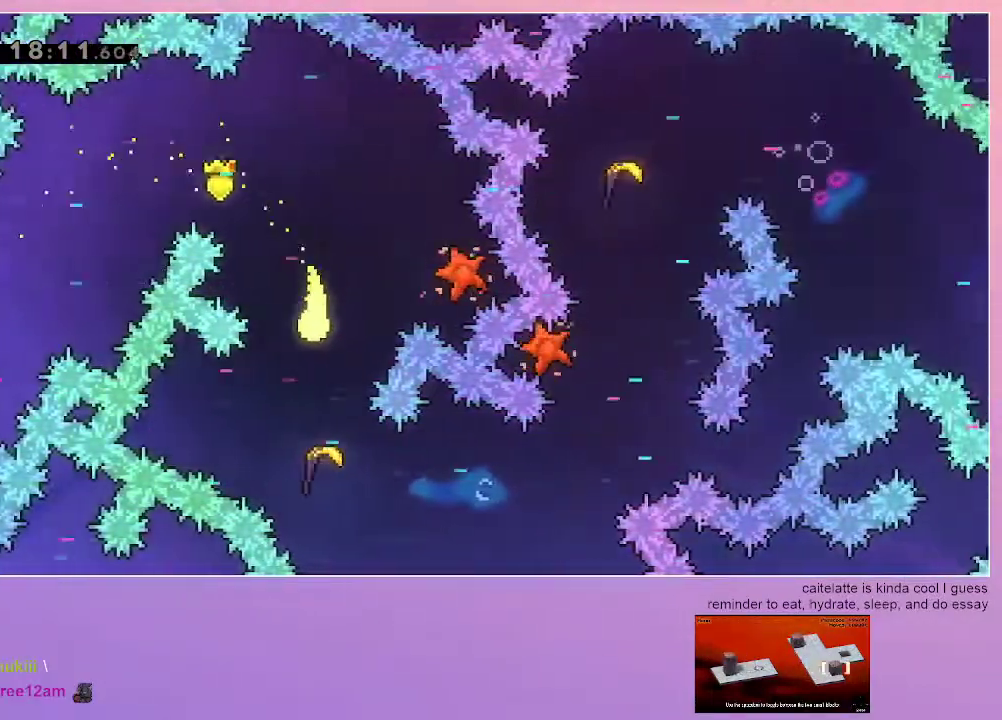
{"keys": ["right"], "events": [[100, "right", "down"], [333, "down", "up"]]}
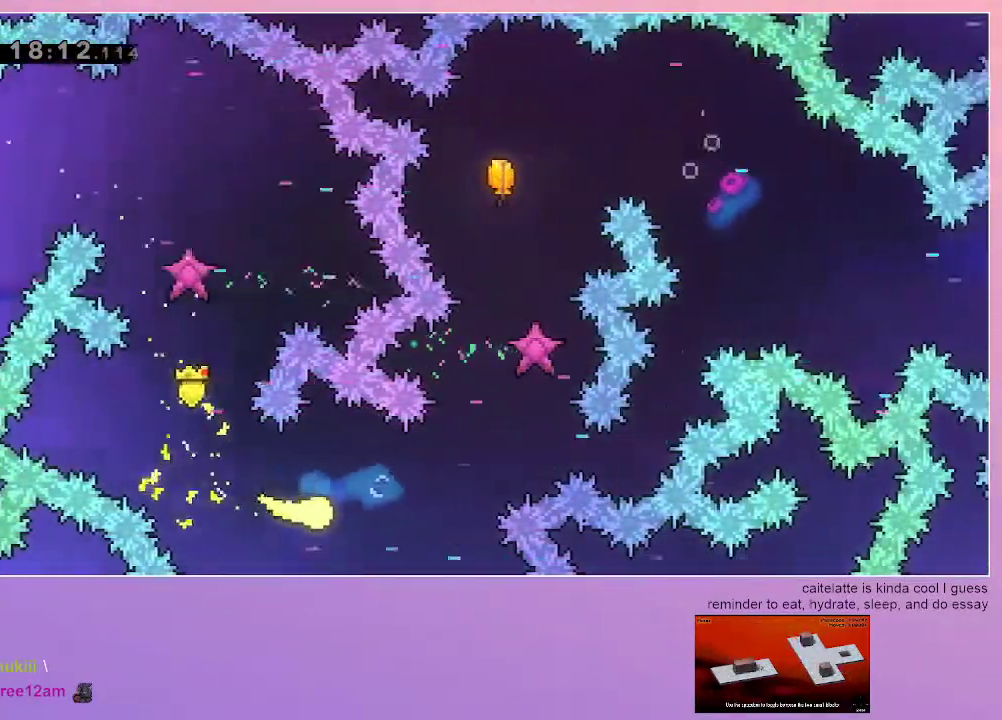
{"keys": ["up"], "events": [[167, "up", "down"], [450, "right", "up"]]}
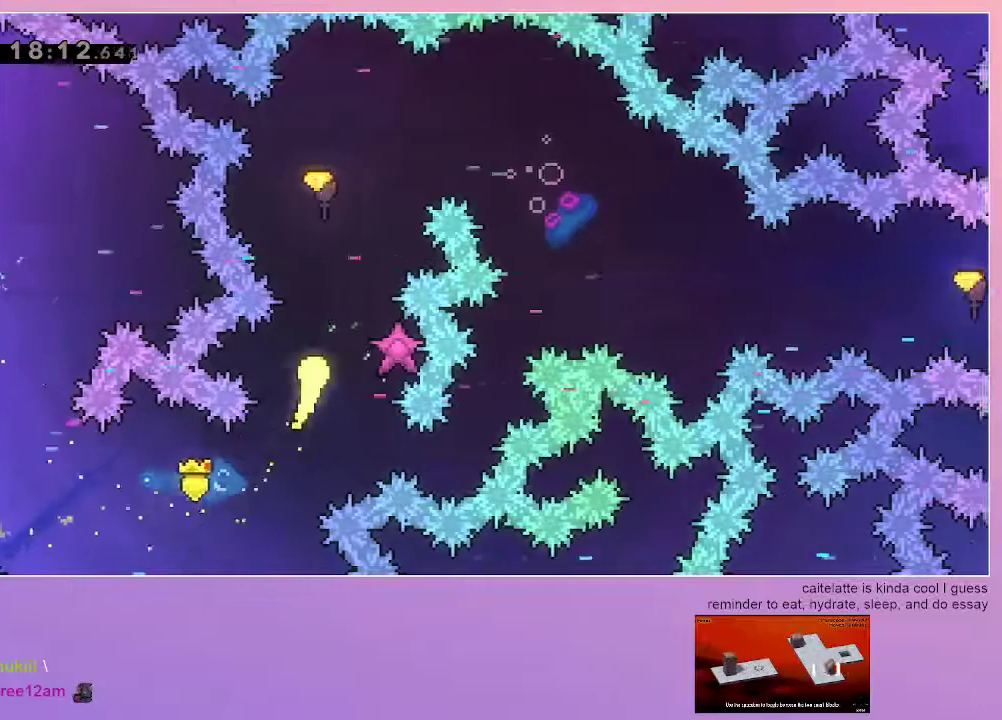
{"keys": ["right"], "events": [[133, "right", "down"], [367, "up", "up"]]}
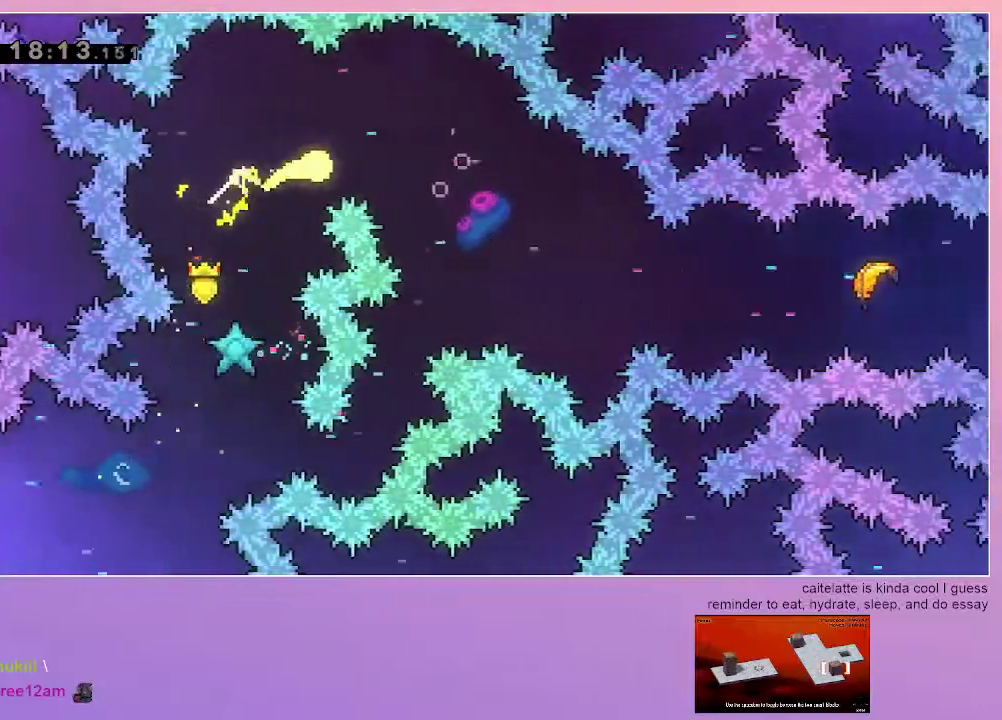
{"keys": ["down", "right"], "events": [[100, "down", "down"], [150, "down", "up"], [200, "down", "down"], [283, "down", "up"], [433, "down", "down"]]}
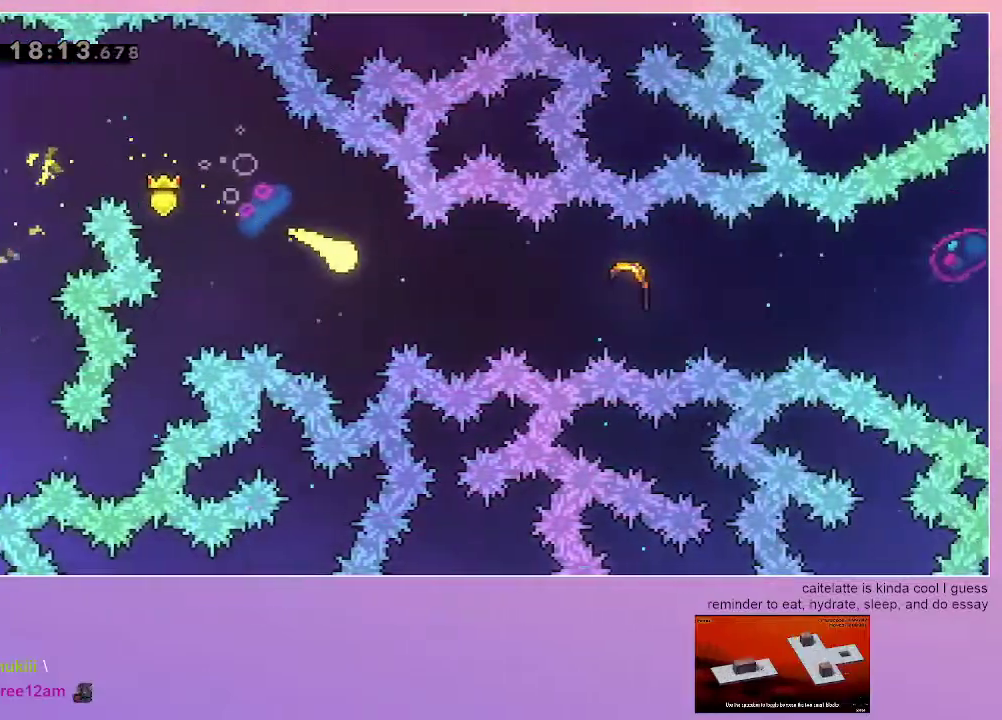
{"keys": ["right"], "events": [[67, "down", "up"]]}
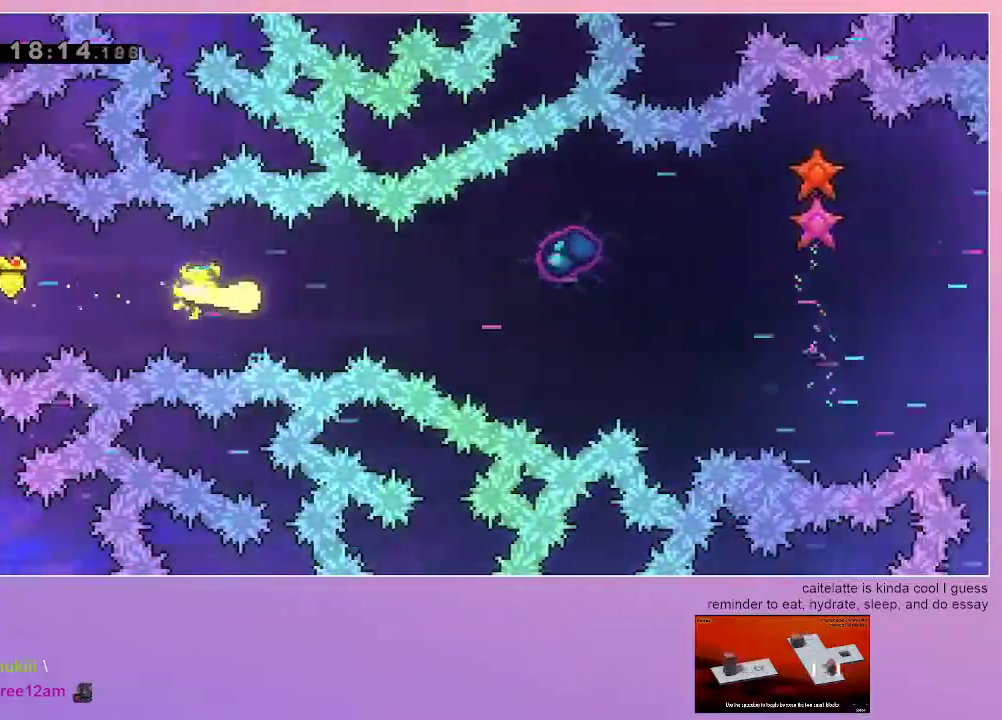
{"keys": ["right"], "events": [[33, "up", "down"], [83, "up", "up"]]}
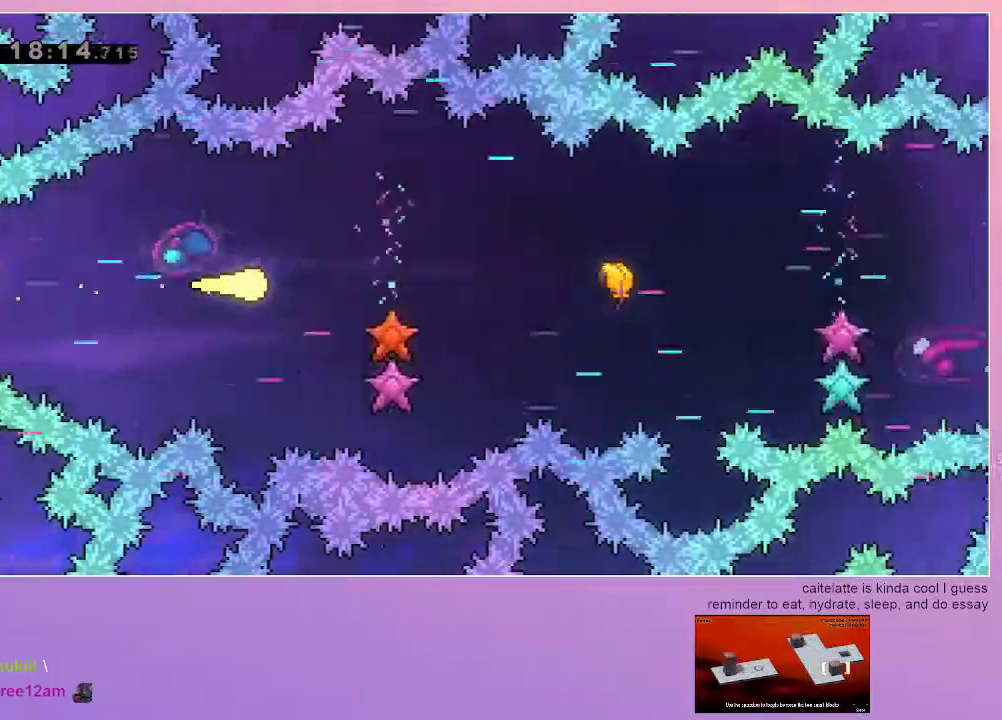
{"keys": ["down", "right"], "events": [[383, "down", "down"]]}
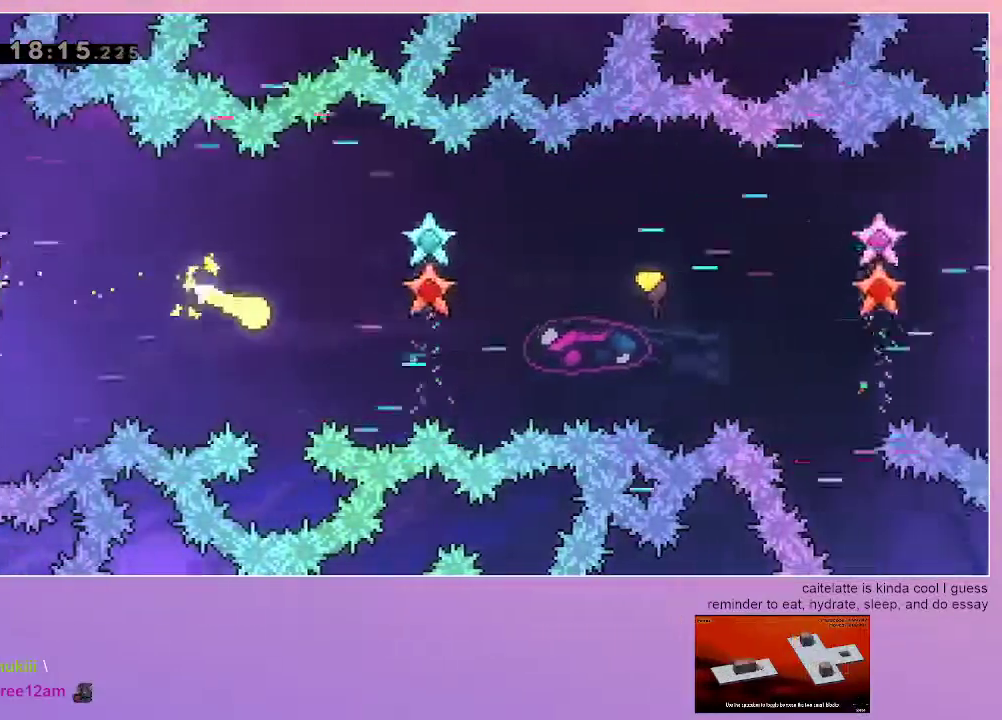
{"keys": ["right"], "events": [[33, "down", "up"], [300, "up", "down"], [400, "up", "up"]]}
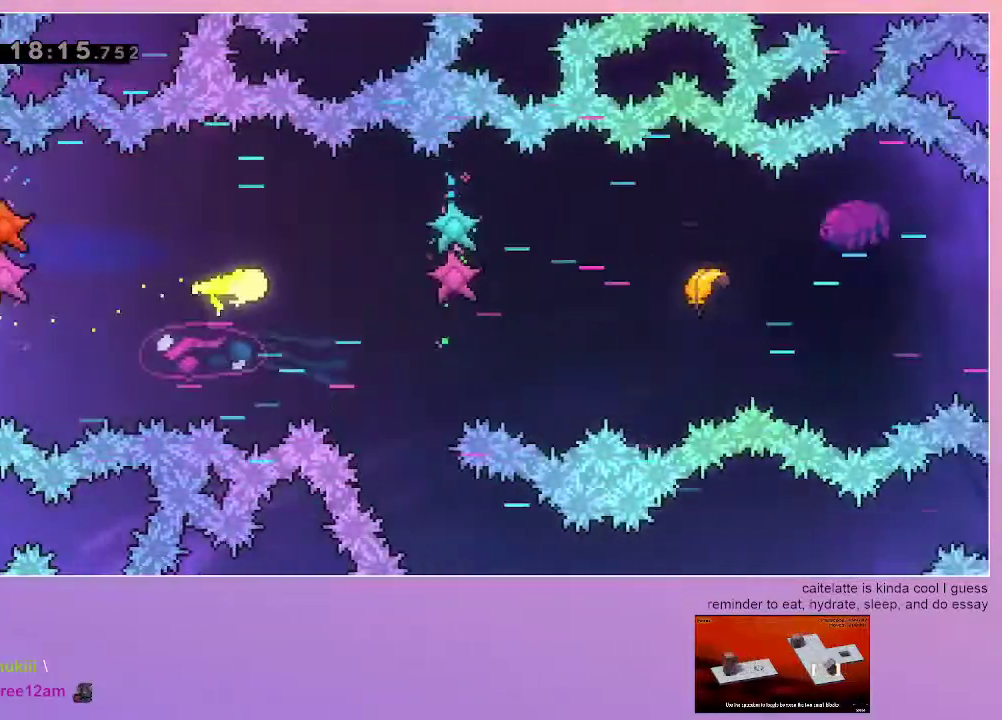
{"keys": ["right"], "events": [[50, "up", "down"], [133, "up", "up"], [333, "down", "down"], [417, "down", "up"]]}
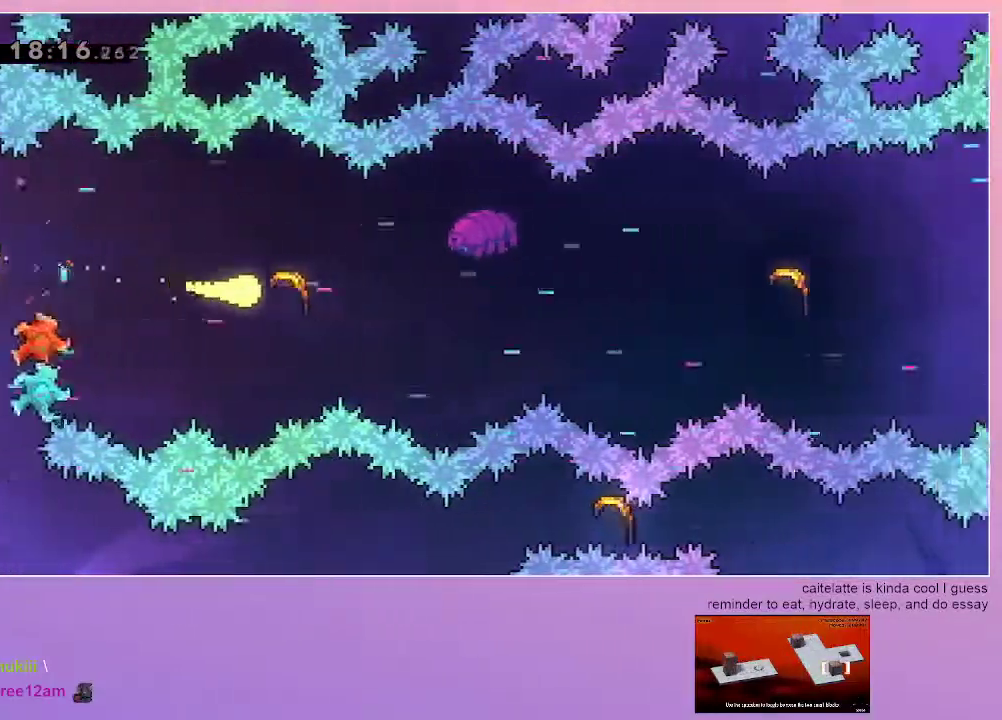
{"keys": ["right"], "events": []}
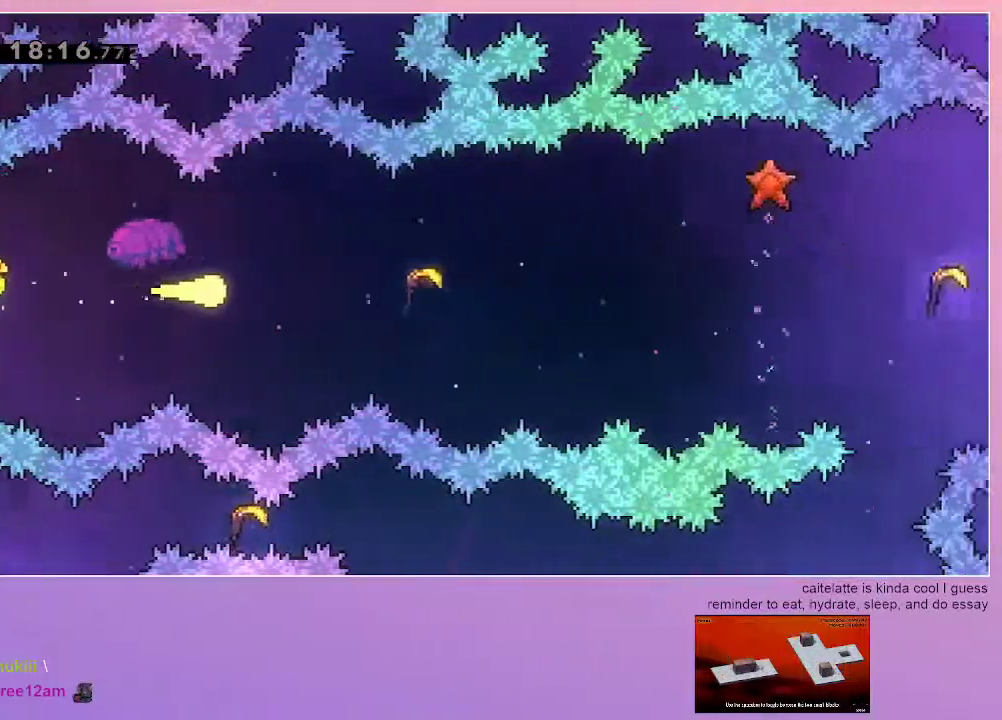
{"keys": ["right"], "events": []}
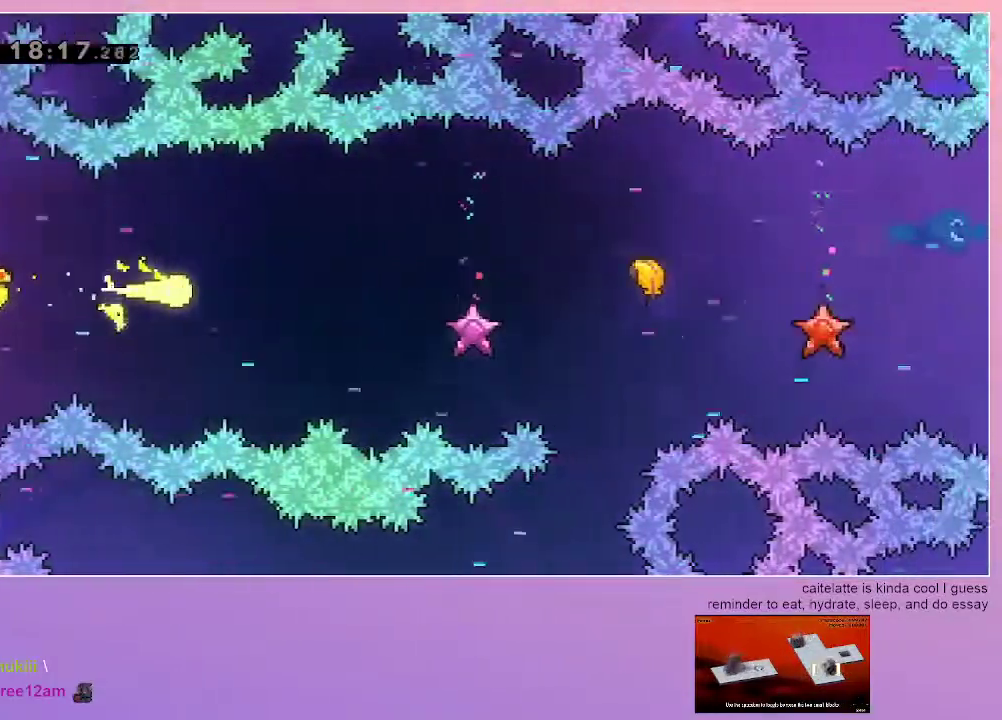
{"keys": ["right"], "events": [[333, "down", "down"], [417, "down", "up"]]}
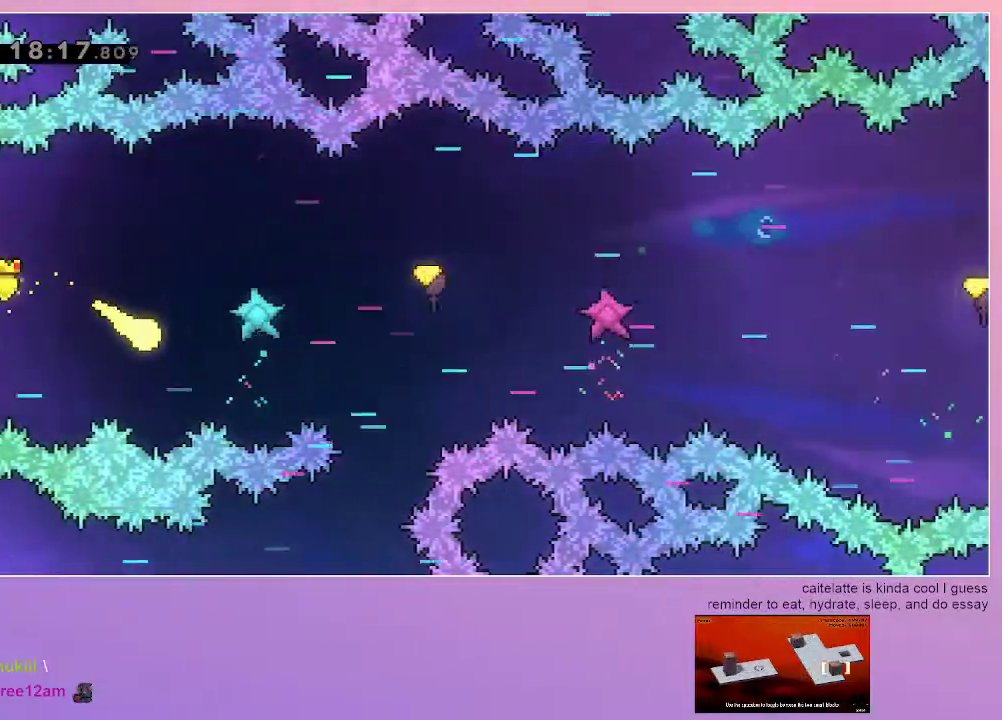
{"keys": ["right", "up"], "events": [[483, "up", "down"]]}
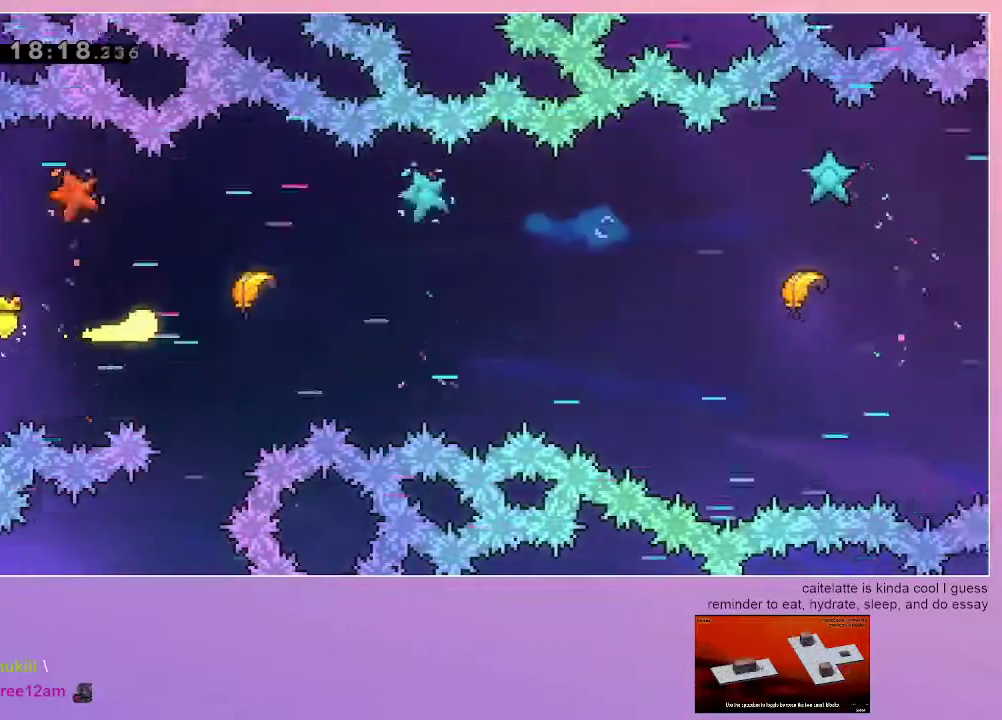
{"keys": ["right"], "events": [[67, "up", "up"], [400, "down", "down"], [500, "down", "up"]]}
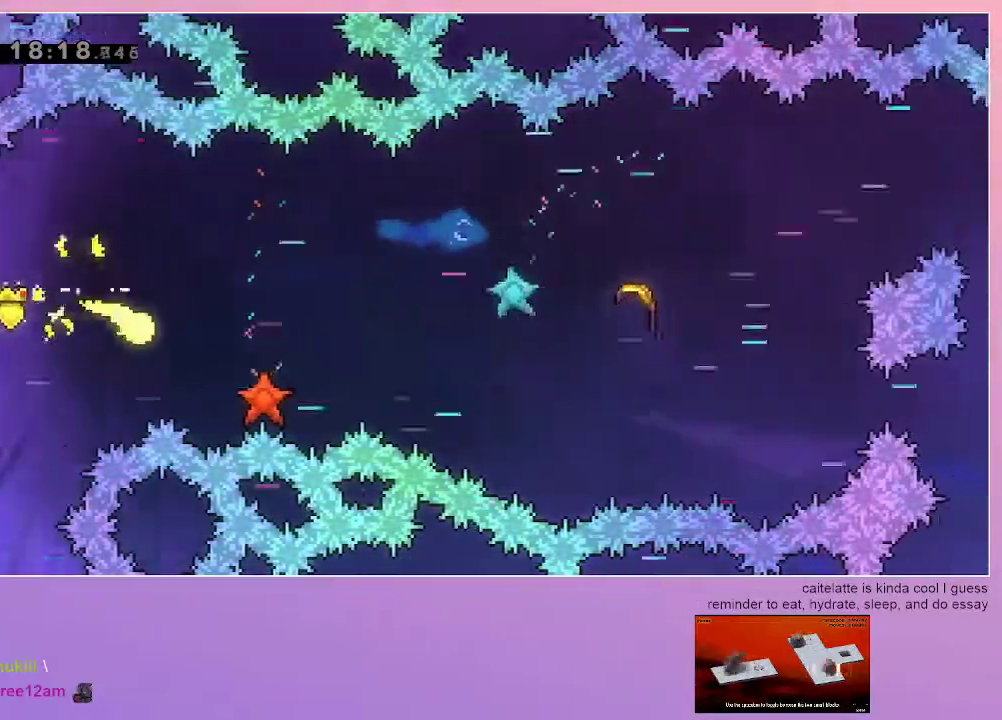
{"keys": ["right"], "events": [[133, "down", "down"], [233, "down", "up"]]}
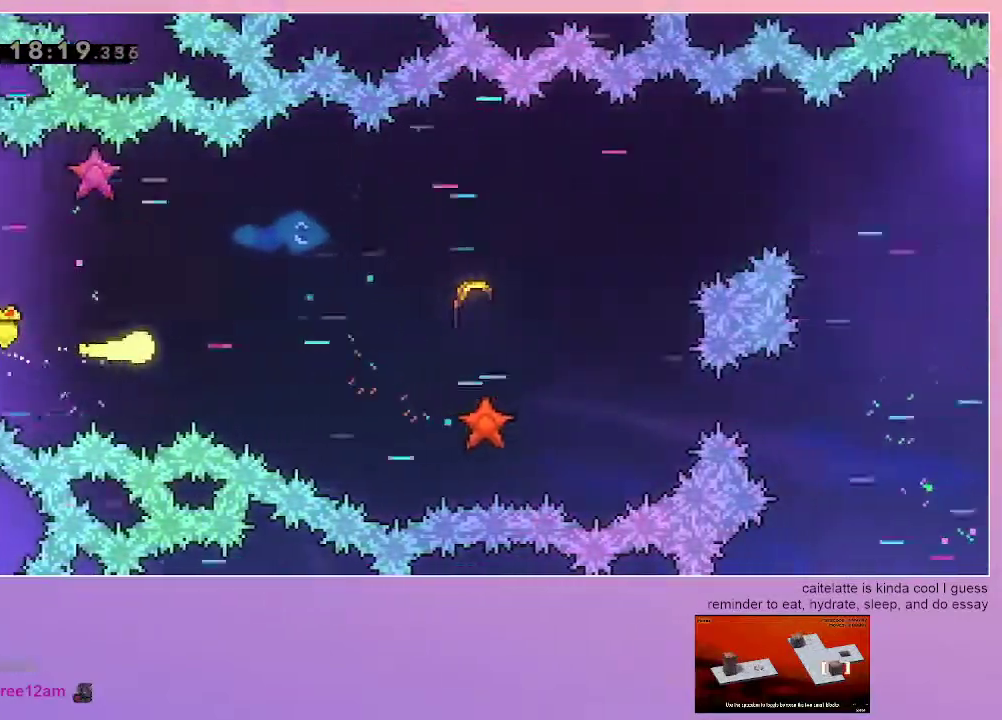
{"keys": ["right"], "events": [[17, "up", "down"], [100, "up", "up"]]}